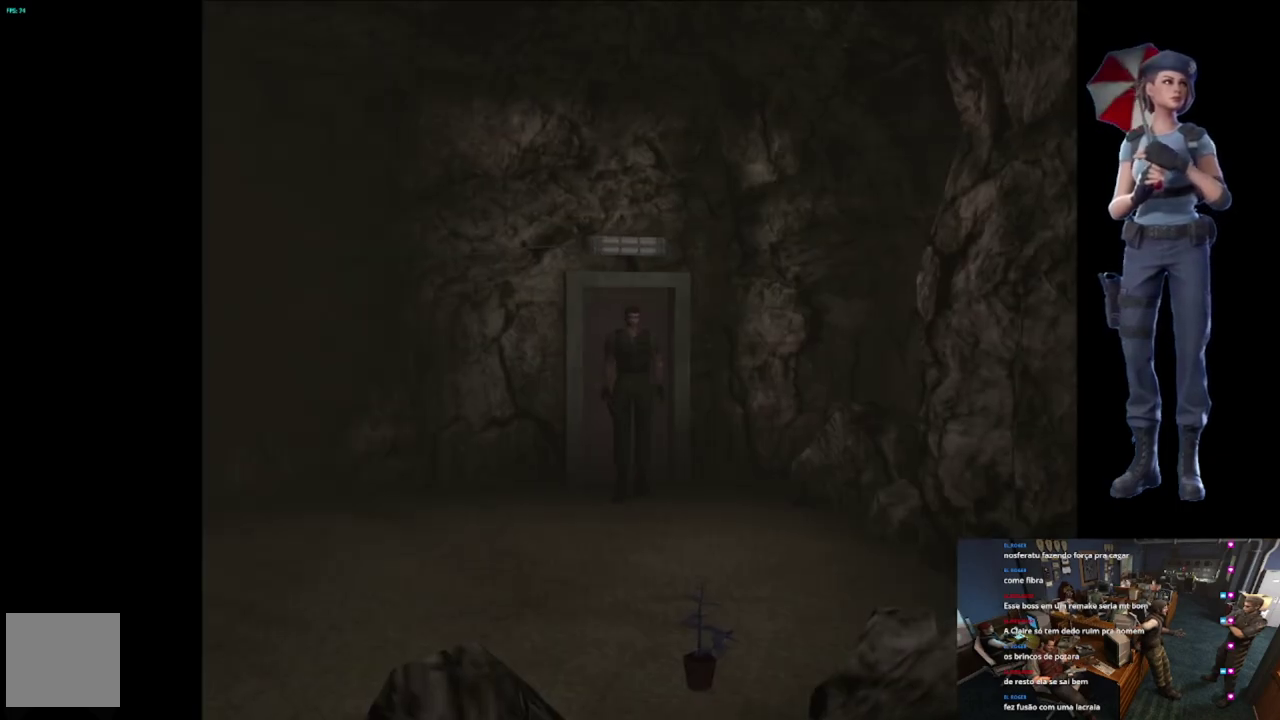
Gameplay with a controller (Xbox layout); each line is a JSON object with the inputs held at the frame after it. "events" lists button and stick changes between this image and that frame as [ms after this image, input, new state], when the widget could be followed in between.
{"buttons": ["X"], "left_stick": "up-right", "right_stick": "center", "events": []}
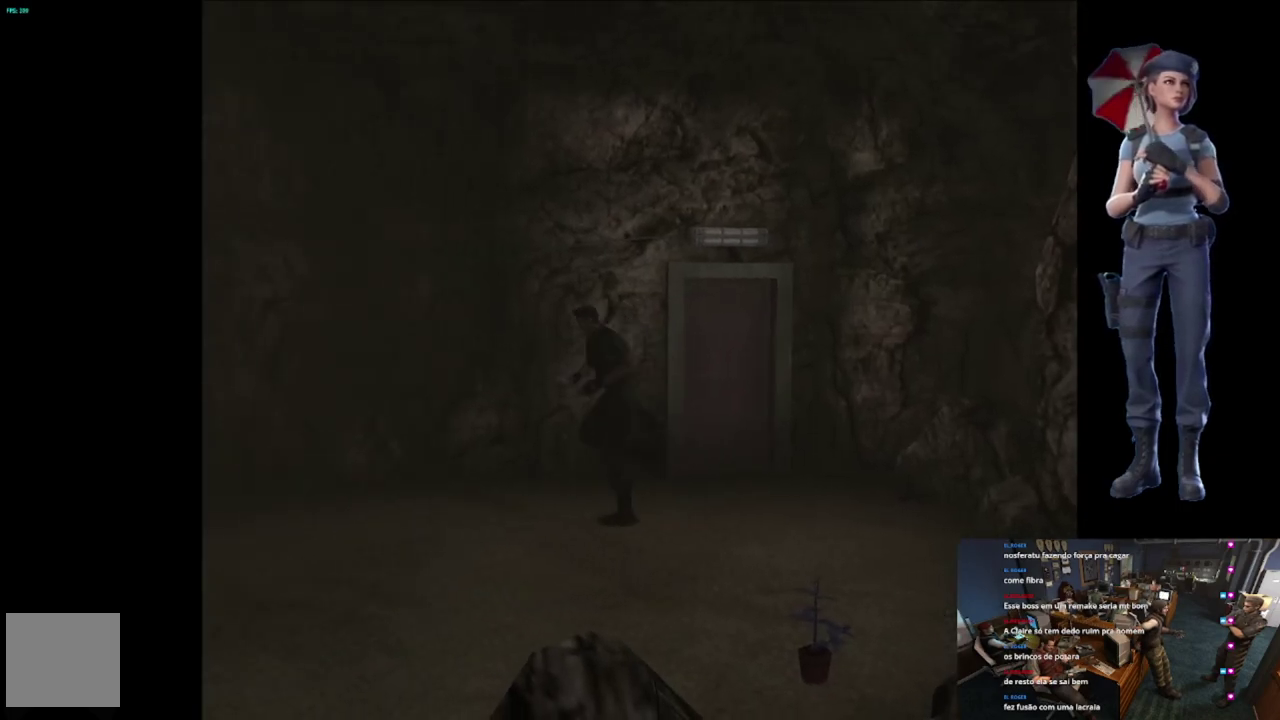
{"buttons": ["X"], "left_stick": "up-right", "right_stick": "center", "events": [[33, "left_stick", "up"], [367, "left_stick", "up-right"]]}
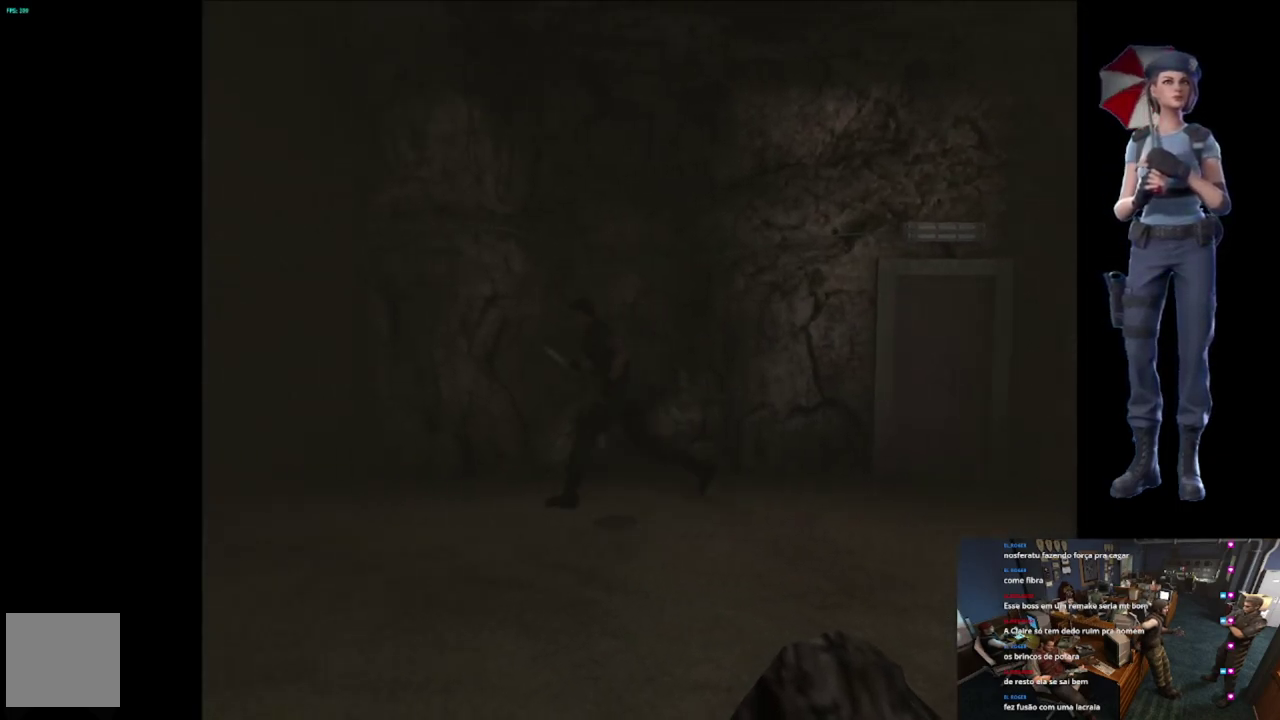
{"buttons": ["X"], "left_stick": "up-left", "right_stick": "center", "events": [[16, "left_stick", "up"], [500, "left_stick", "up-left"]]}
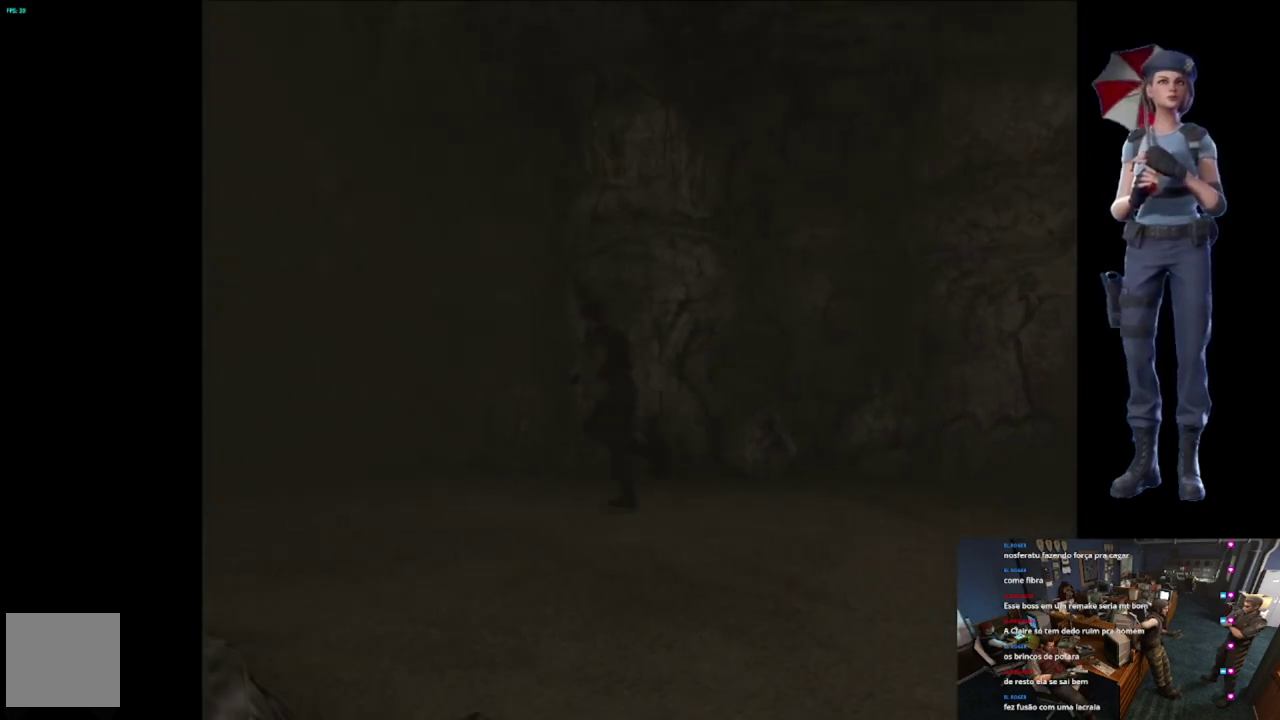
{"buttons": ["X"], "left_stick": "up", "right_stick": "center", "events": [[150, "left_stick", "up"]]}
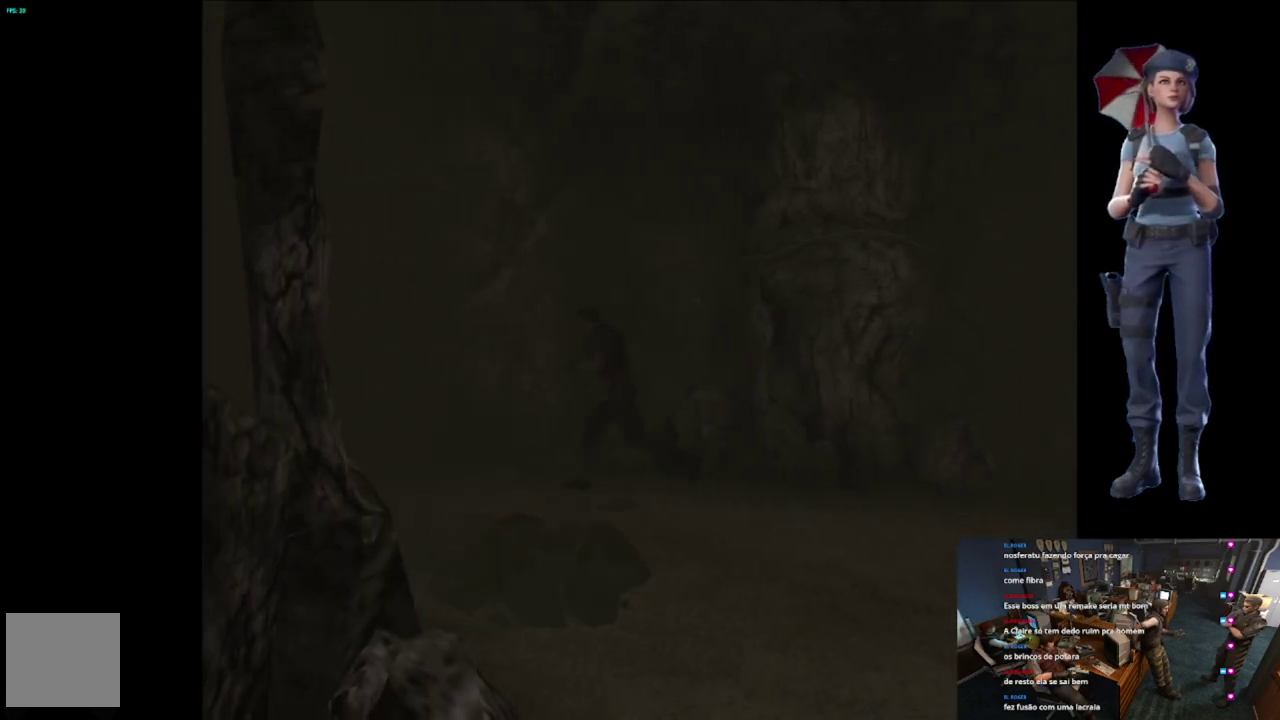
{"buttons": ["X"], "left_stick": "up-left", "right_stick": "center", "events": [[350, "left_stick", "up-left"]]}
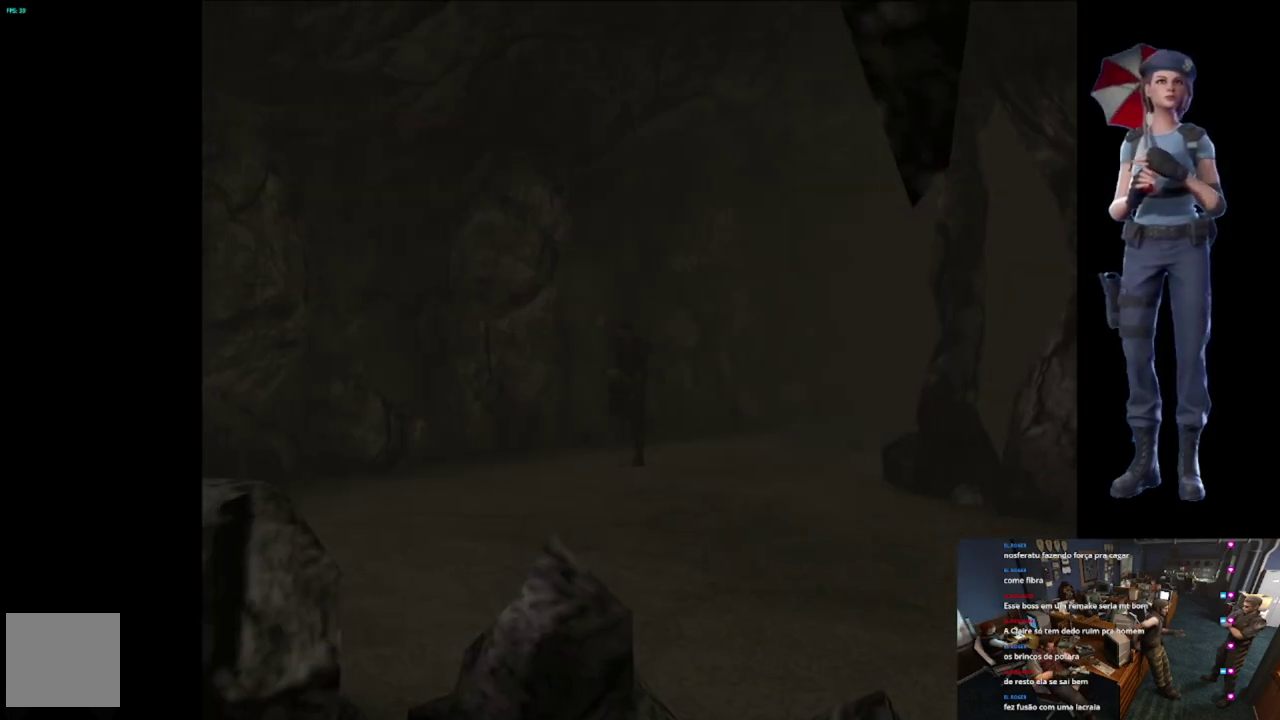
{"buttons": ["X"], "left_stick": "up-left", "right_stick": "center", "events": [[83, "left_stick", "up"], [467, "left_stick", "up-left"]]}
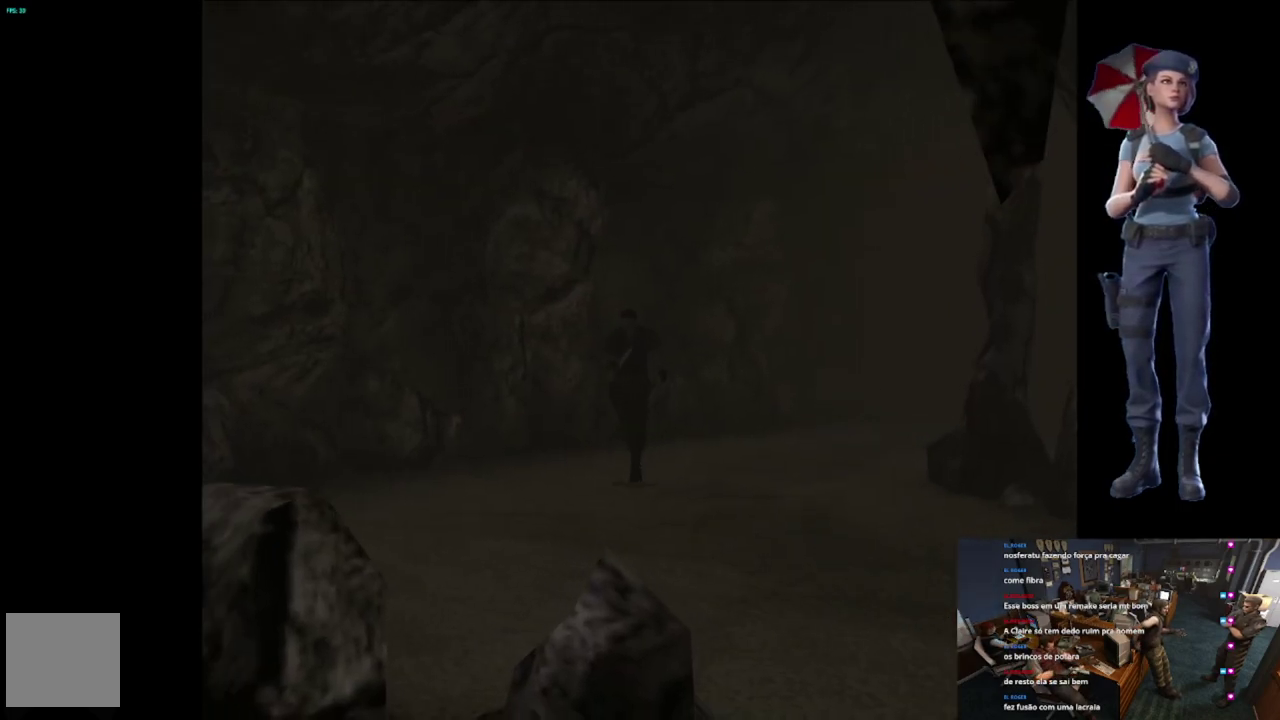
{"buttons": ["X"], "left_stick": "up", "right_stick": "center", "events": [[317, "left_stick", "up"]]}
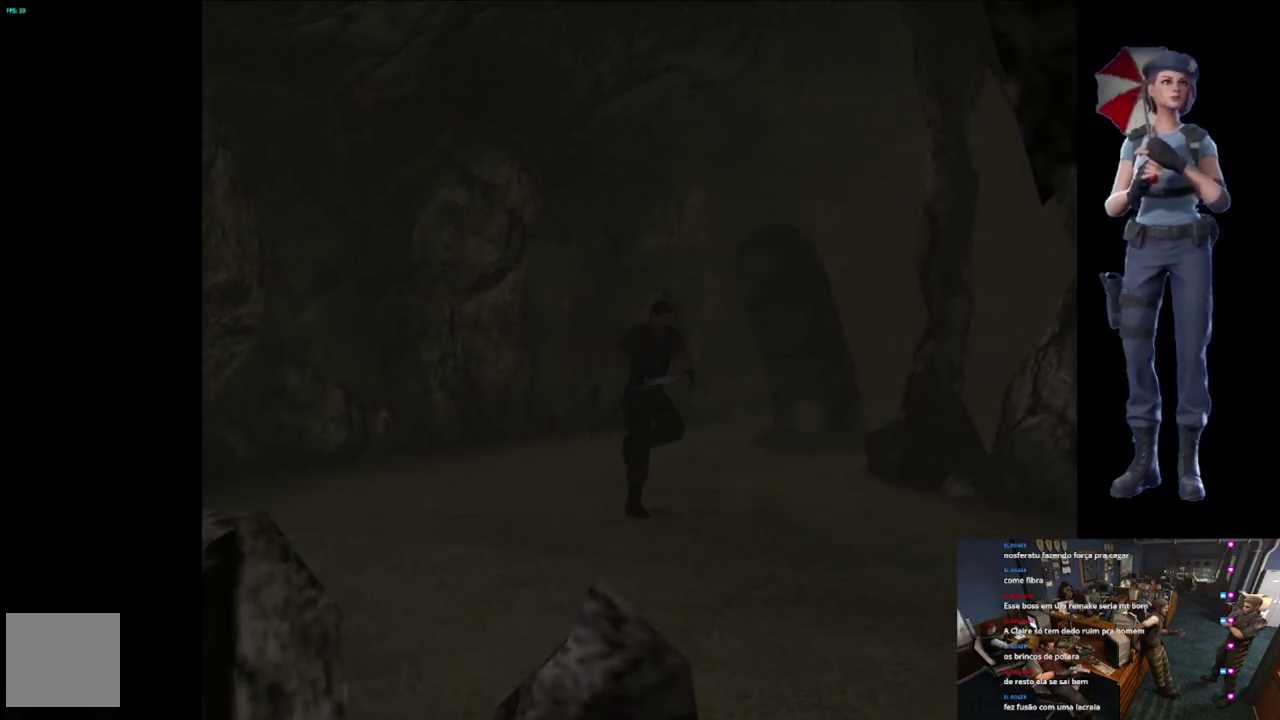
{"buttons": ["X"], "left_stick": "up", "right_stick": "center", "events": []}
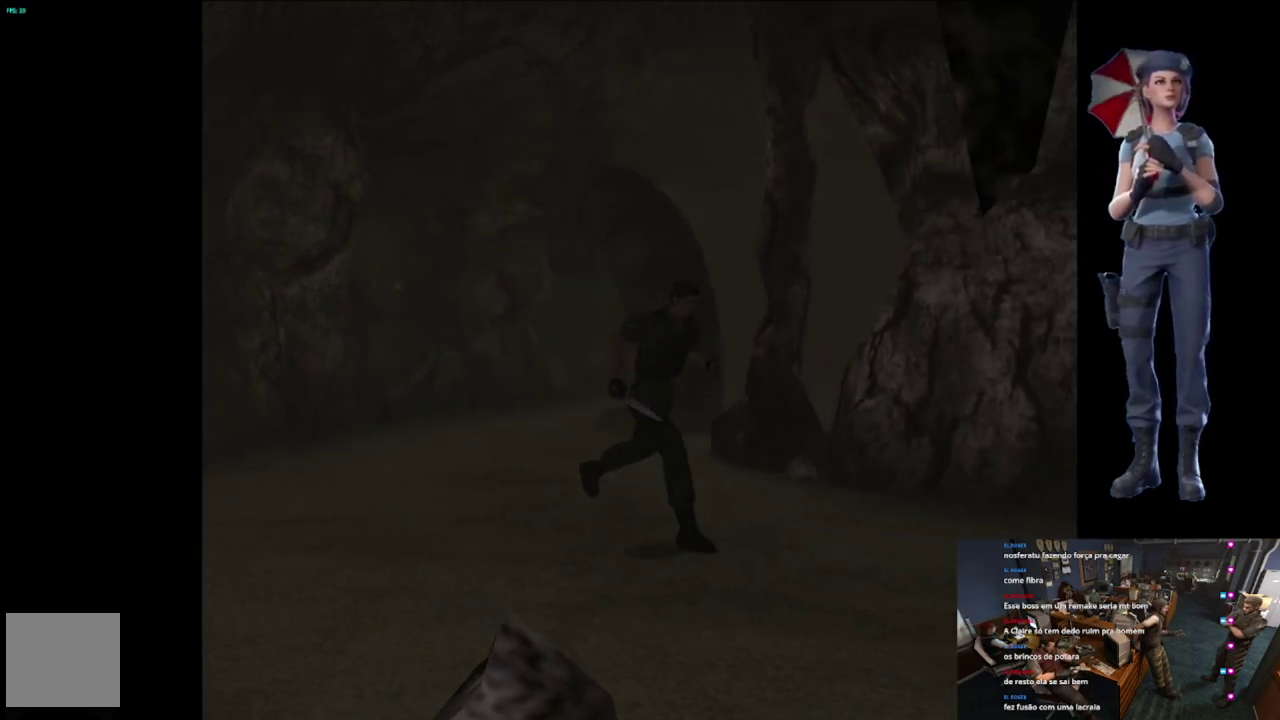
{"buttons": ["X"], "left_stick": "up", "right_stick": "center", "events": []}
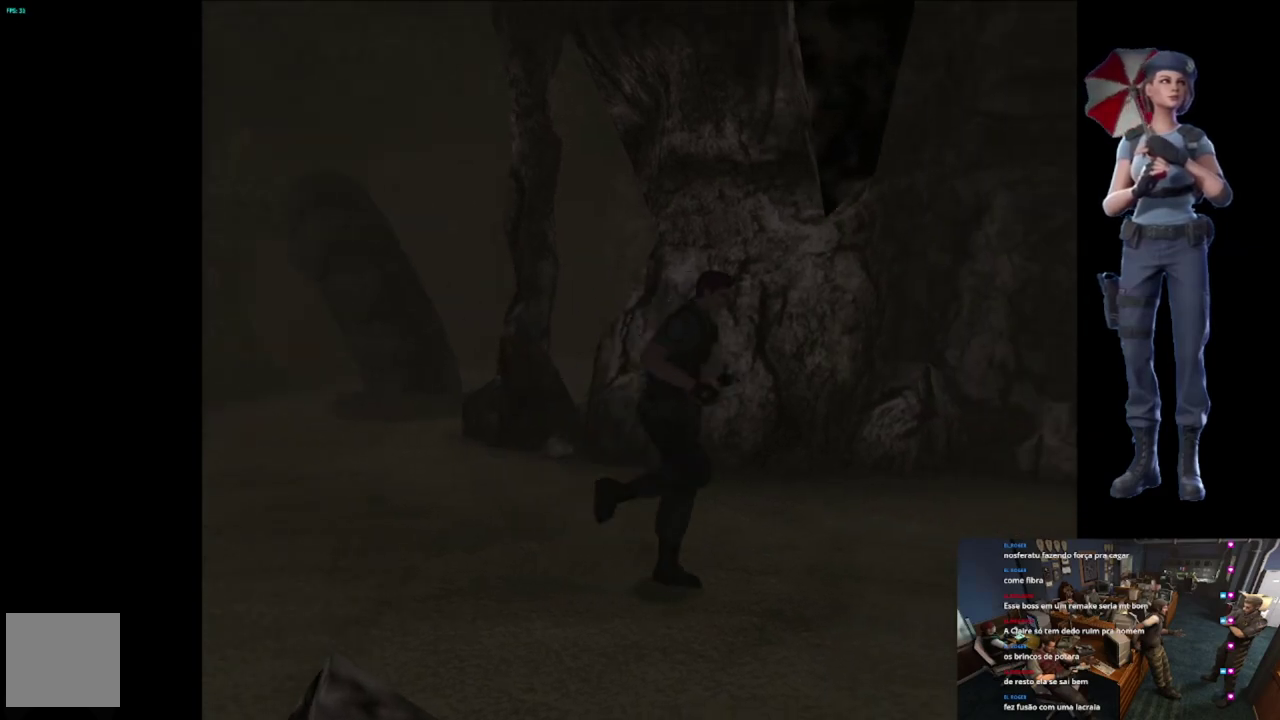
{"buttons": ["X"], "left_stick": "up", "right_stick": "center", "events": []}
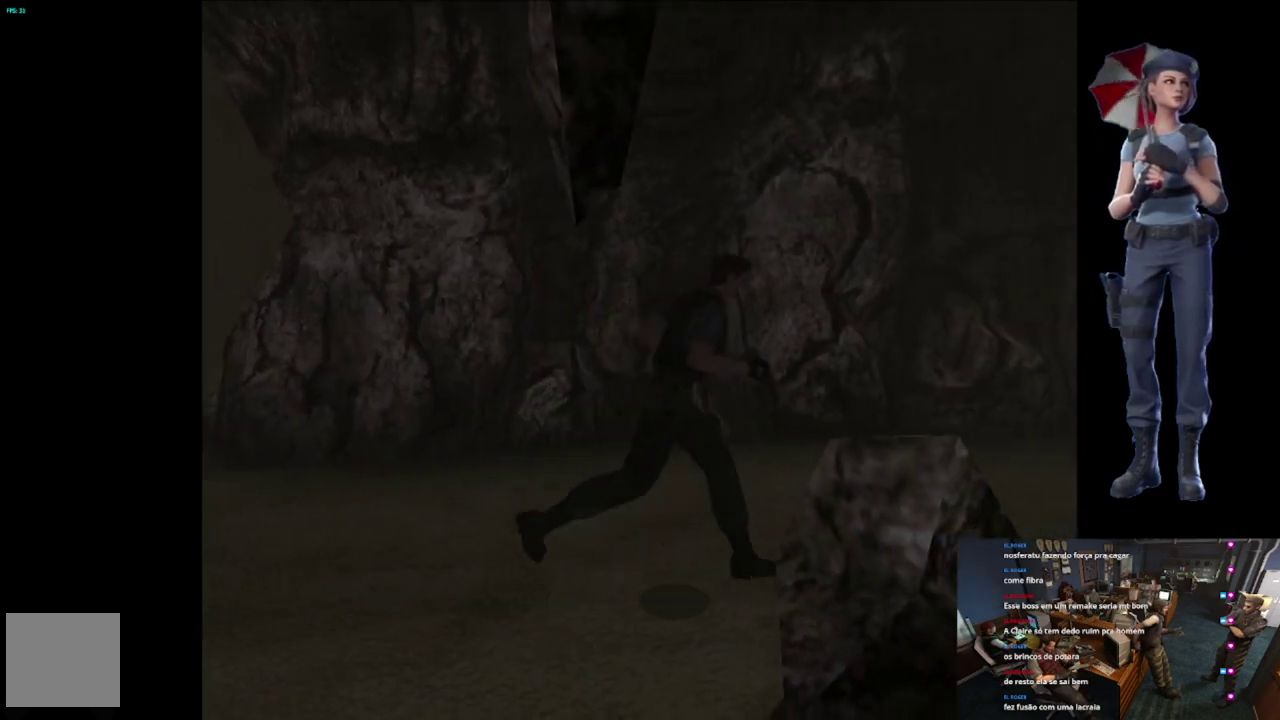
{"buttons": ["X"], "left_stick": "up-right", "right_stick": "center", "events": [[500, "left_stick", "up-right"]]}
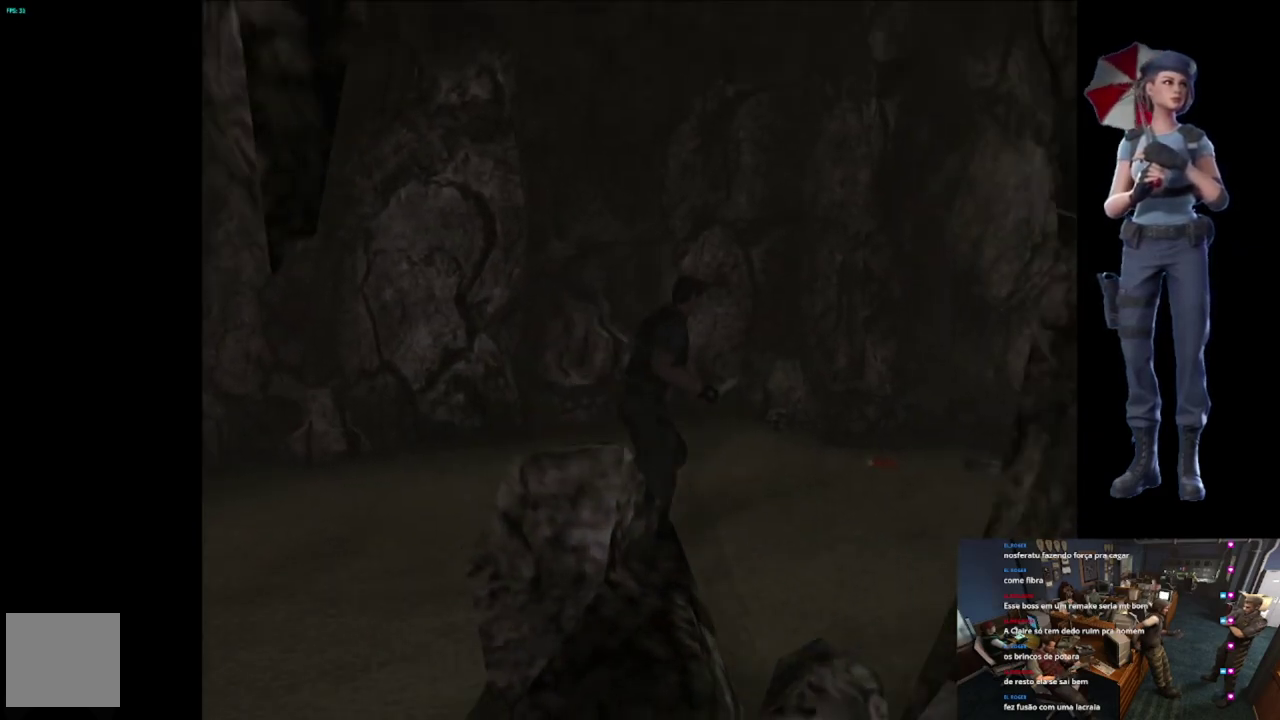
{"buttons": ["X"], "left_stick": "up", "right_stick": "center", "events": [[317, "left_stick", "up"]]}
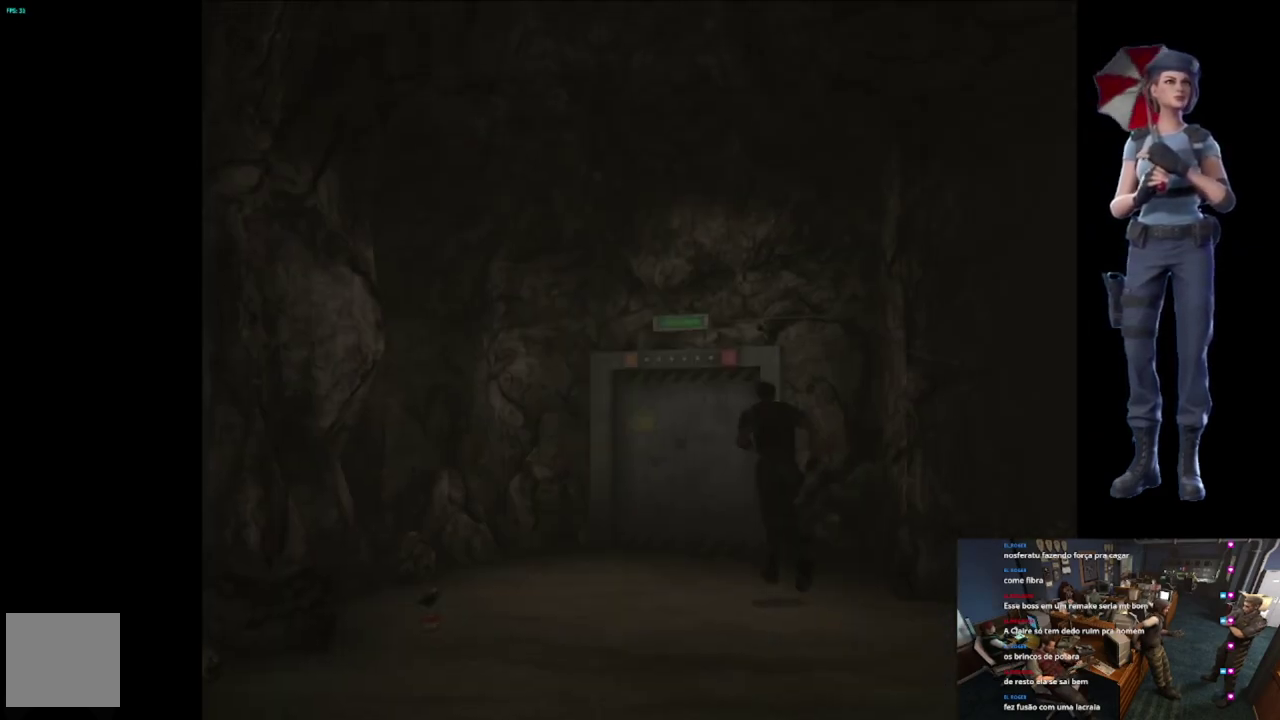
{"buttons": ["A", "X"], "left_stick": "up-right", "right_stick": "center", "events": [[267, "left_stick", "up-right"], [400, "A", "down"]]}
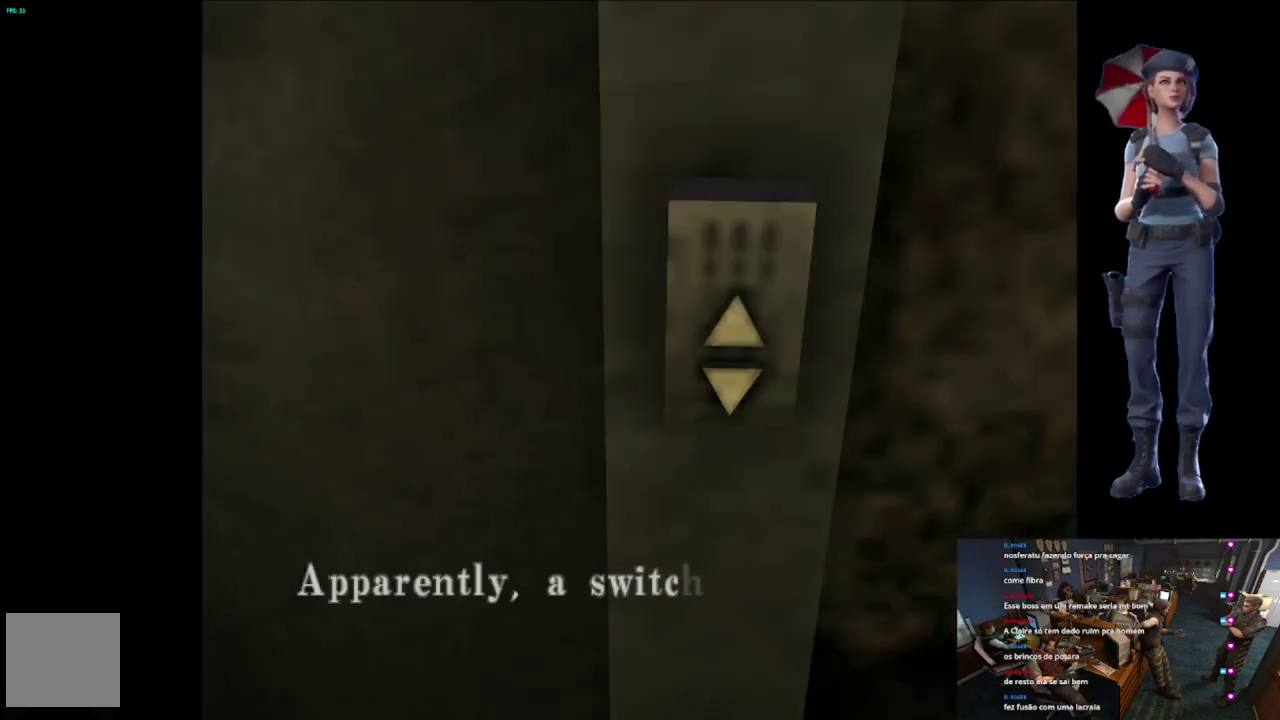
{"buttons": ["A"], "left_stick": "center", "right_stick": "center", "events": [[17, "A", "up"], [33, "left_stick", "up"], [83, "A", "down"], [284, "left_stick", "center"], [300, "A", "up"], [334, "X", "up"], [484, "A", "down"]]}
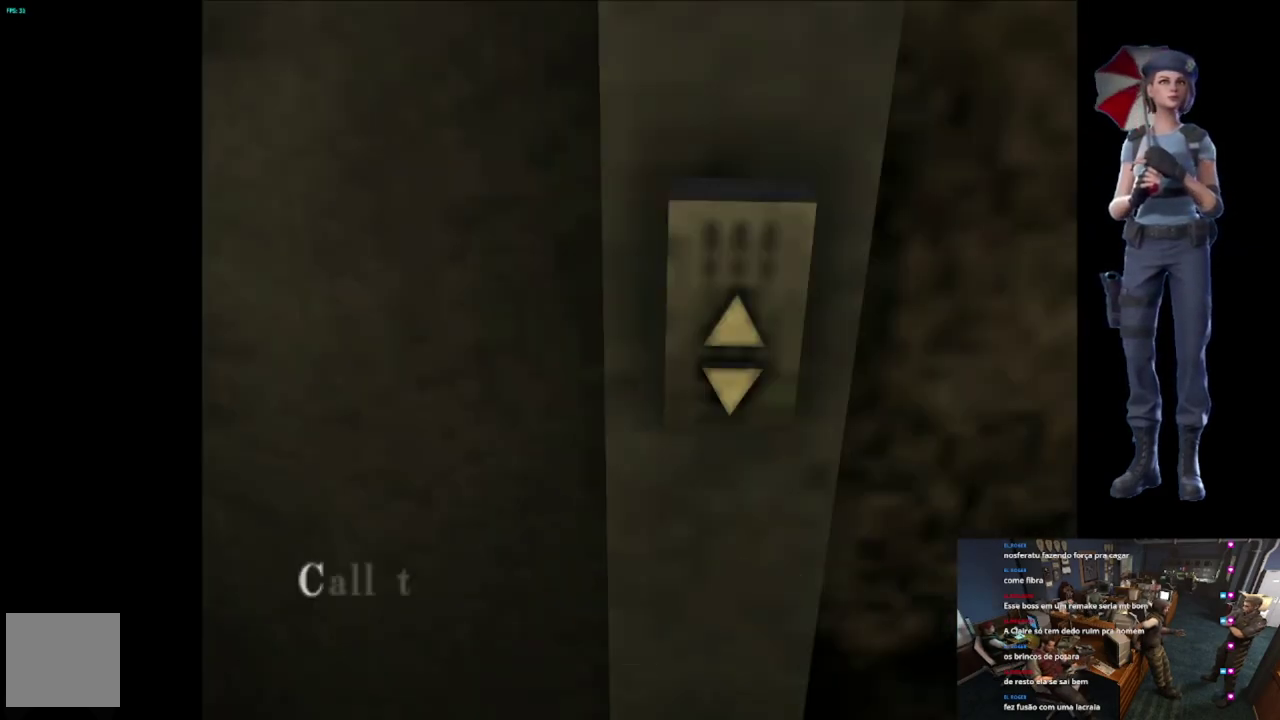
{"buttons": [], "left_stick": "center", "right_stick": "center", "events": [[500, "A", "up"]]}
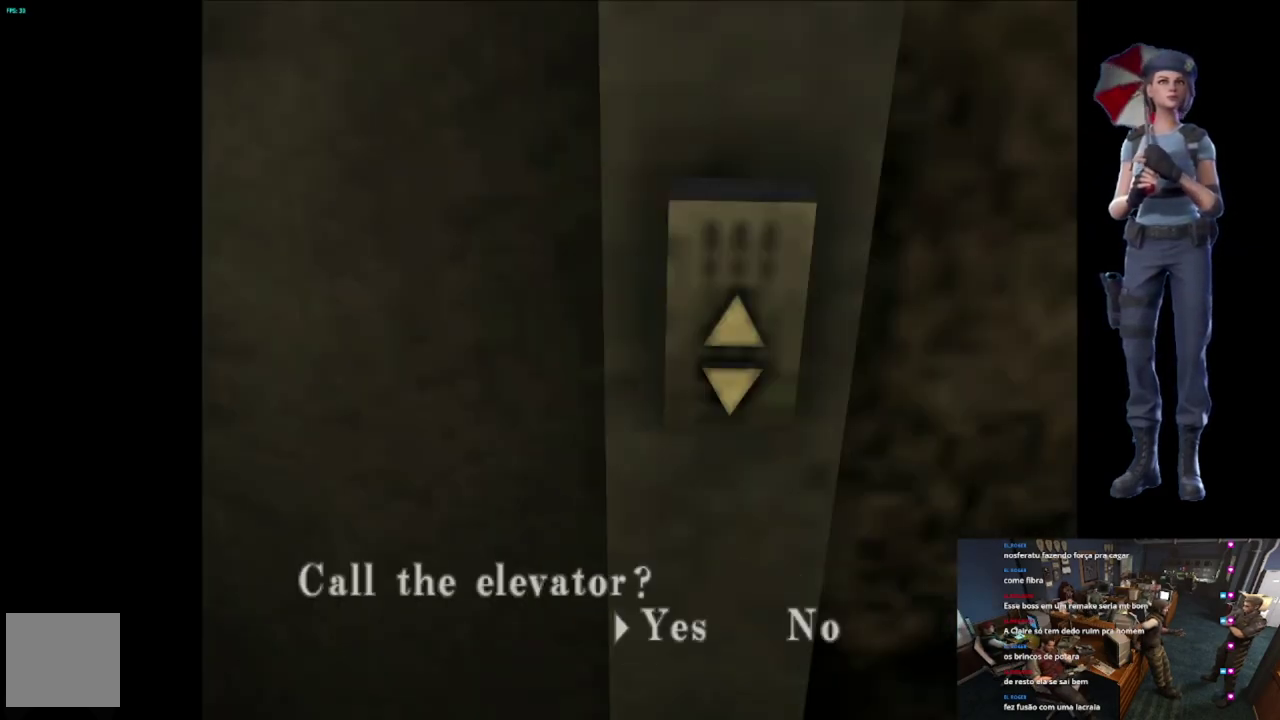
{"buttons": ["A"], "left_stick": "center", "right_stick": "center", "events": [[167, "A", "down"]]}
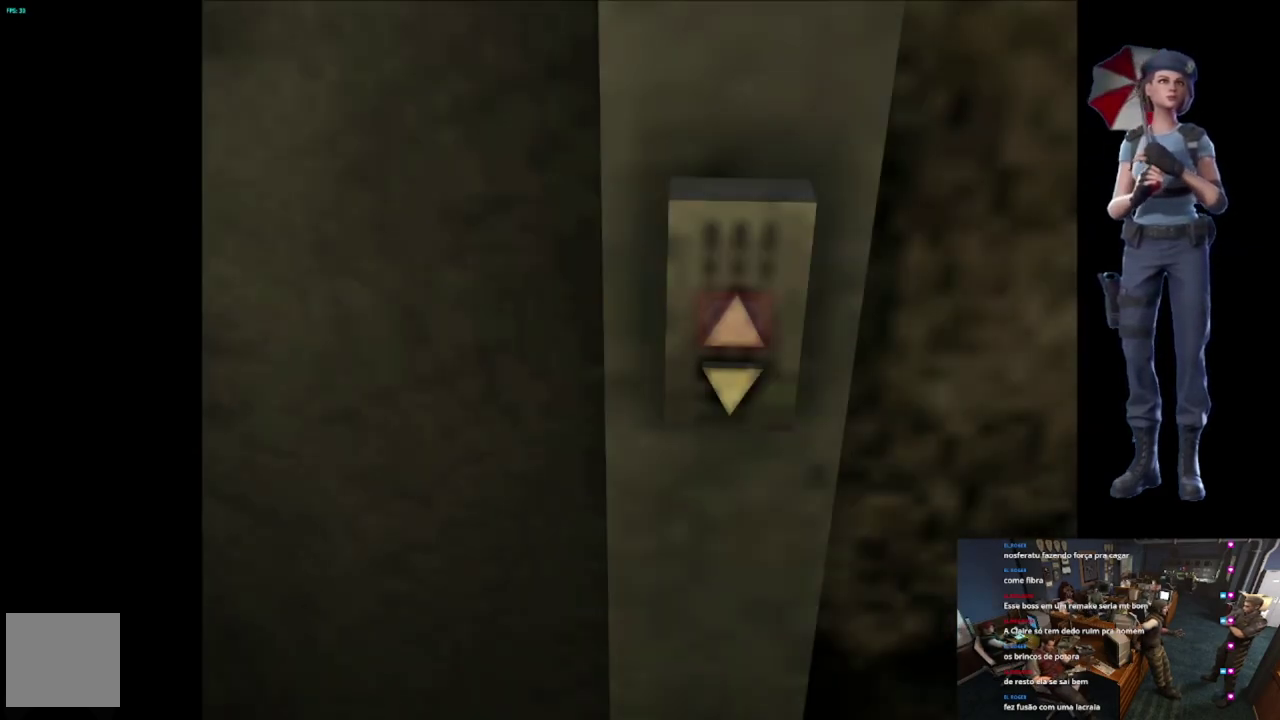
{"buttons": ["A"], "left_stick": "center", "right_stick": "center", "events": []}
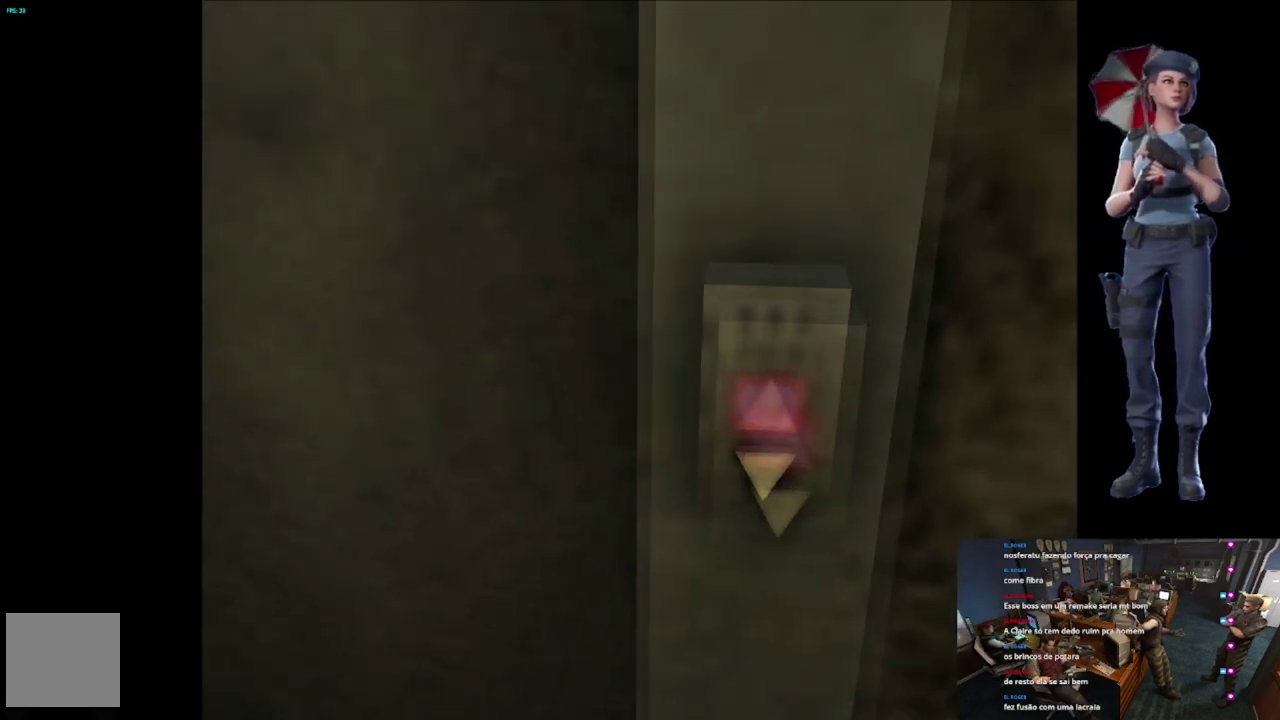
{"buttons": [], "left_stick": "center", "right_stick": "center", "events": [[434, "A", "up"]]}
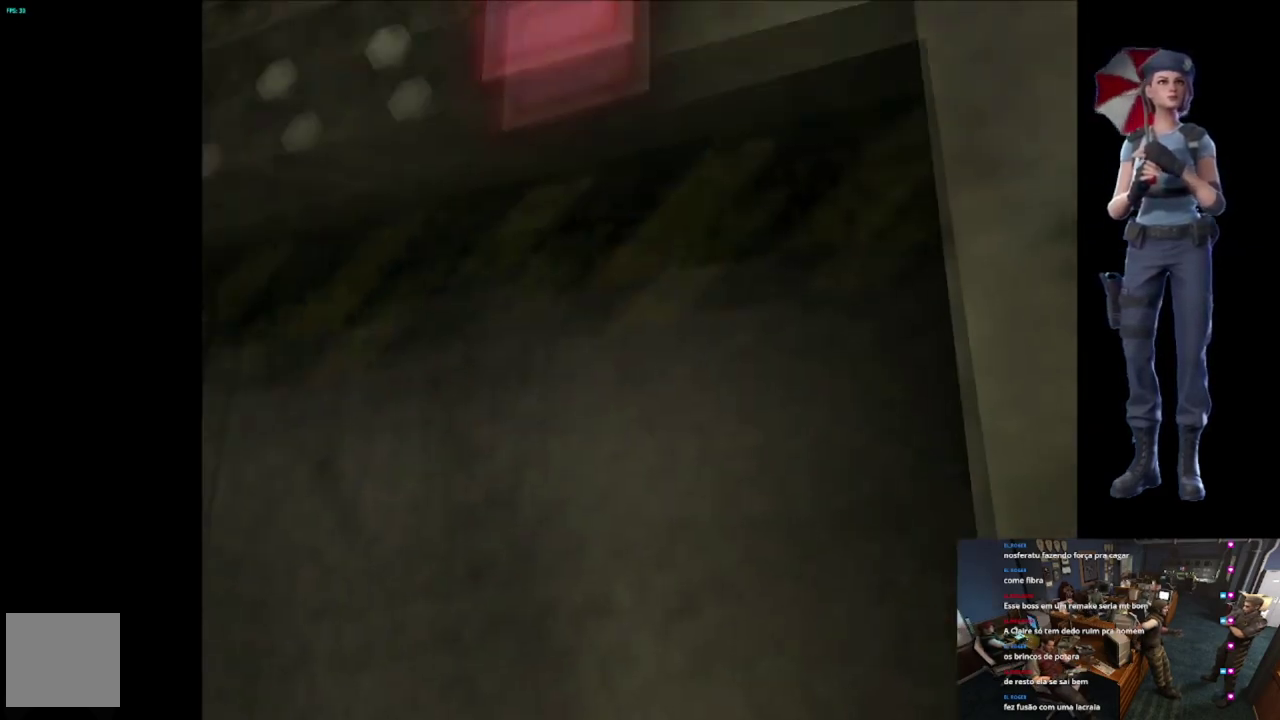
{"buttons": [], "left_stick": "center", "right_stick": "center", "events": []}
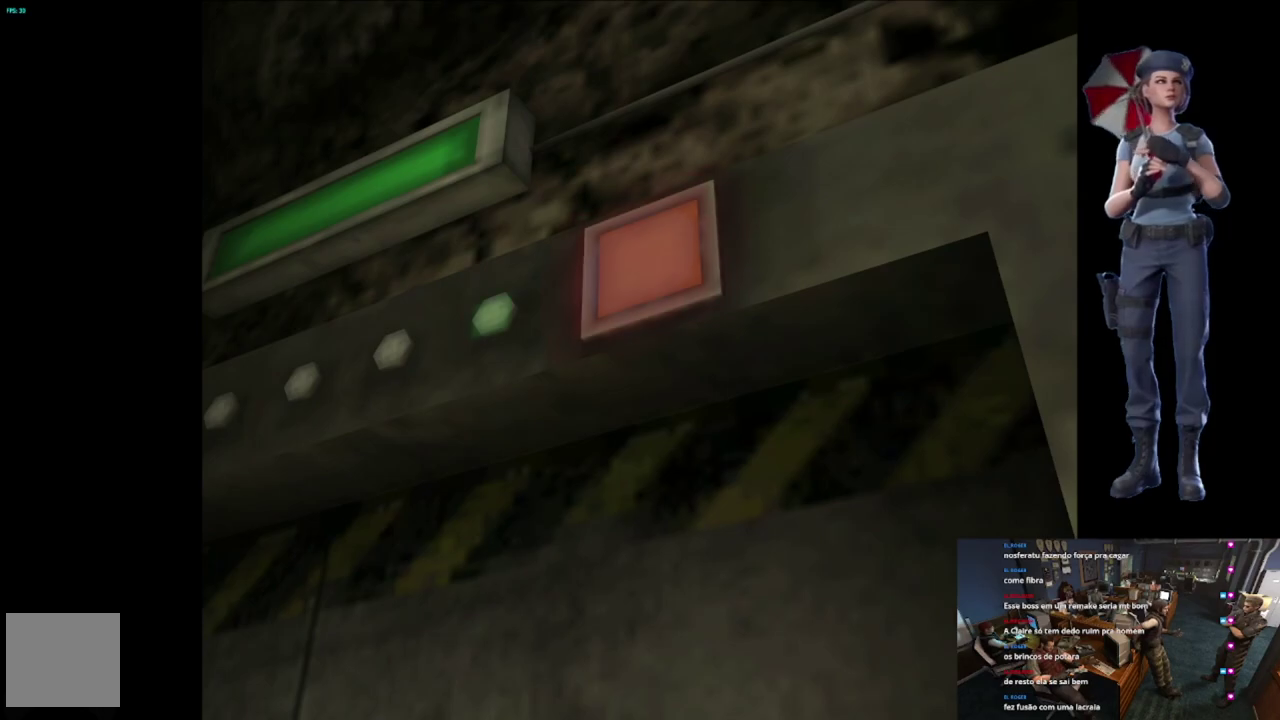
{"buttons": ["A"], "left_stick": "center", "right_stick": "center", "events": [[250, "A", "down"]]}
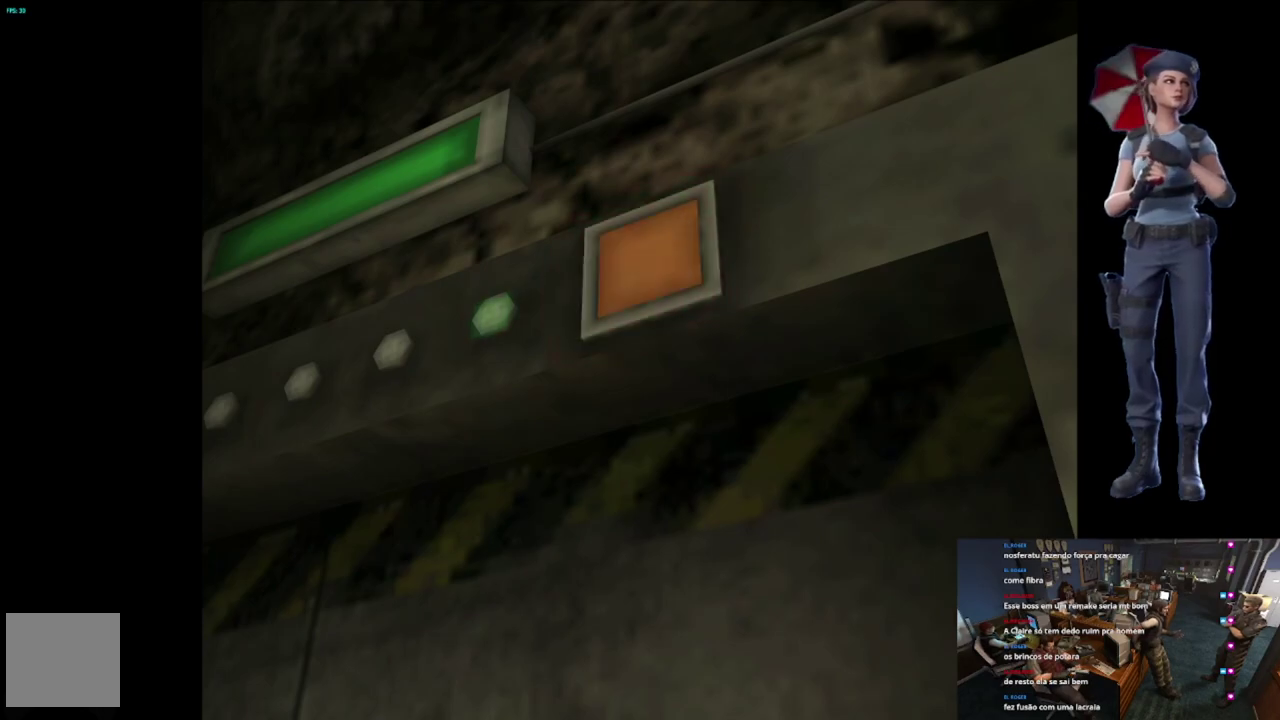
{"buttons": ["A"], "left_stick": "center", "right_stick": "center", "events": [[133, "A", "up"], [216, "A", "down"]]}
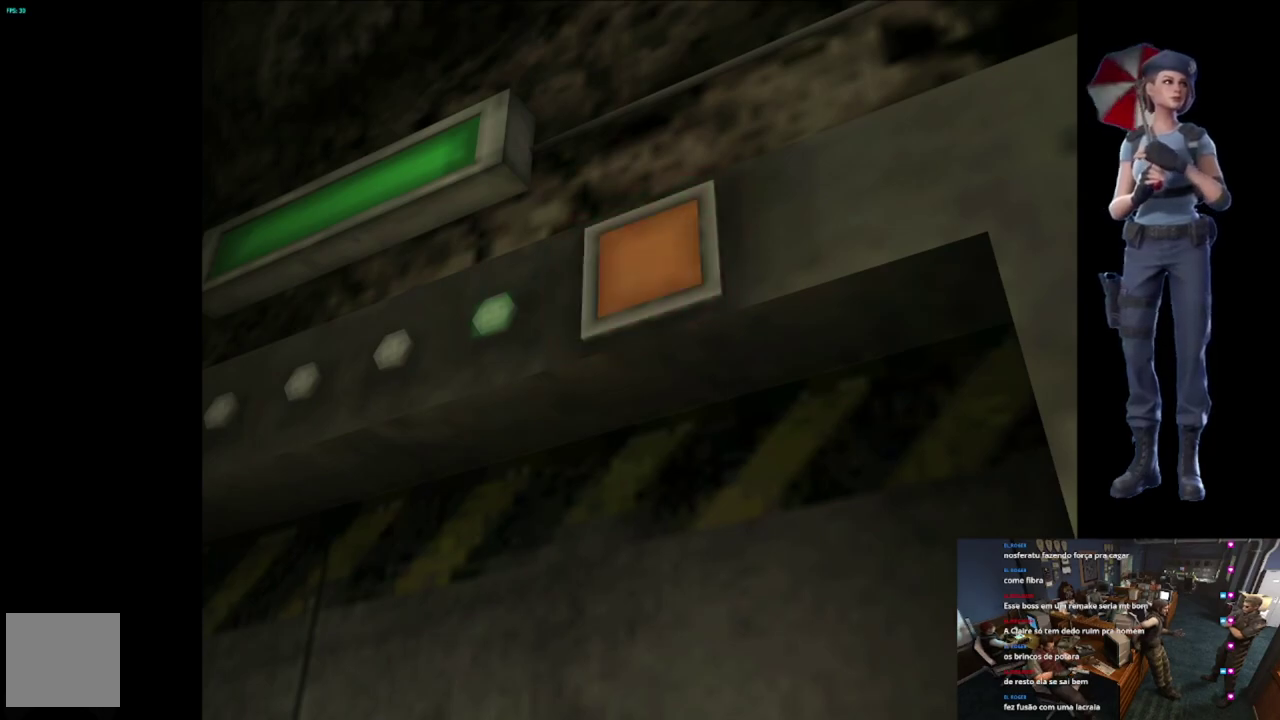
{"buttons": [], "left_stick": "center", "right_stick": "center", "events": [[134, "A", "up"]]}
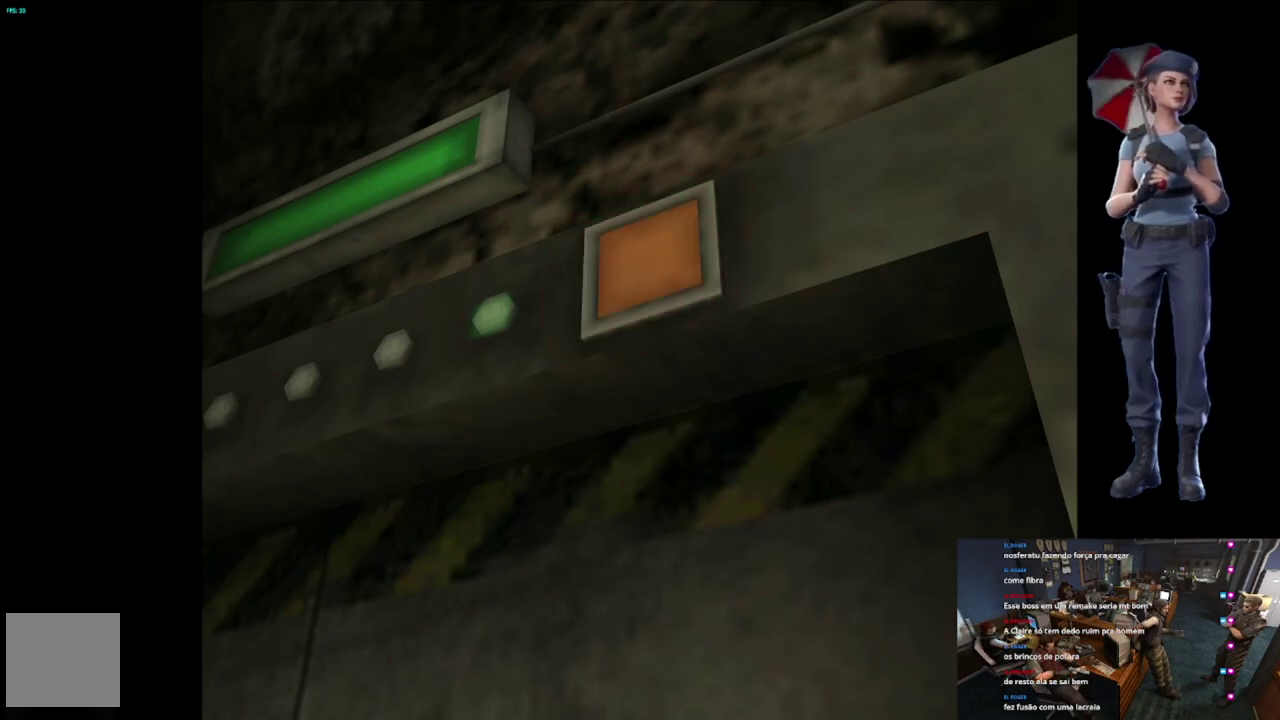
{"buttons": [], "left_stick": "center", "right_stick": "center", "events": [[66, "left_stick", "down"], [333, "left_stick", "center"]]}
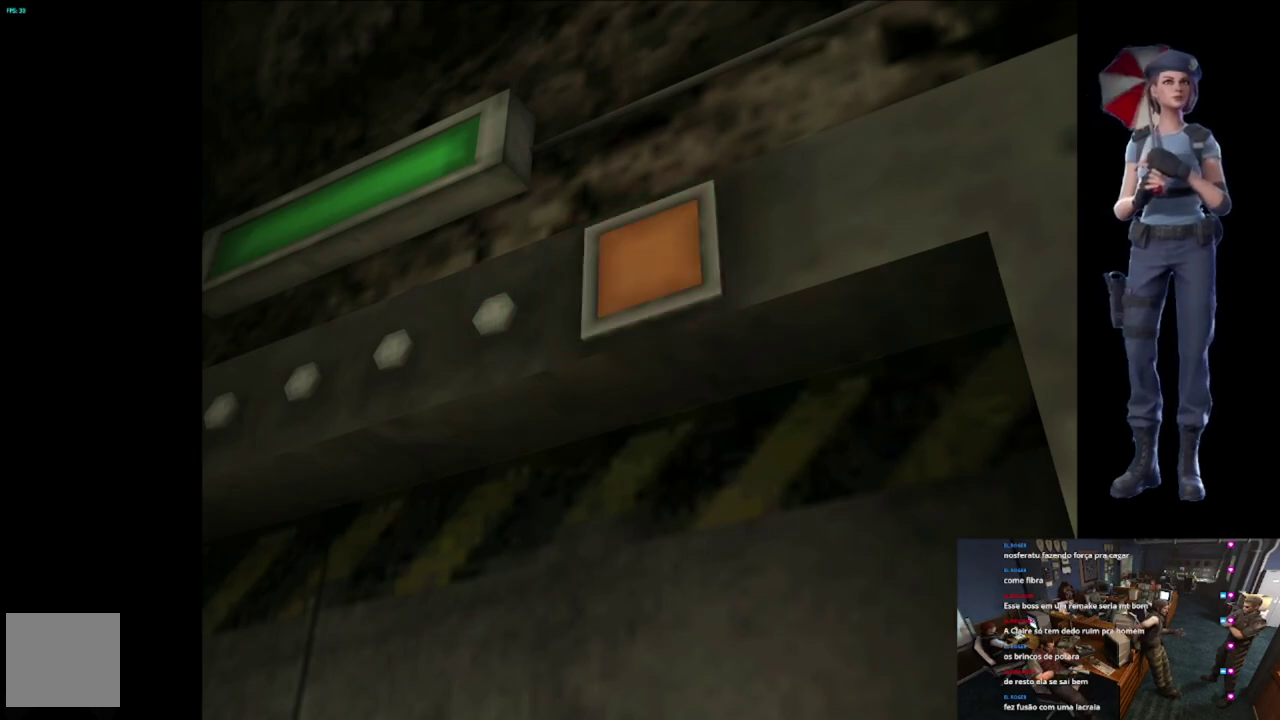
{"buttons": [], "left_stick": "down", "right_stick": "down", "events": [[400, "right_stick", "down"], [434, "left_stick", "down"]]}
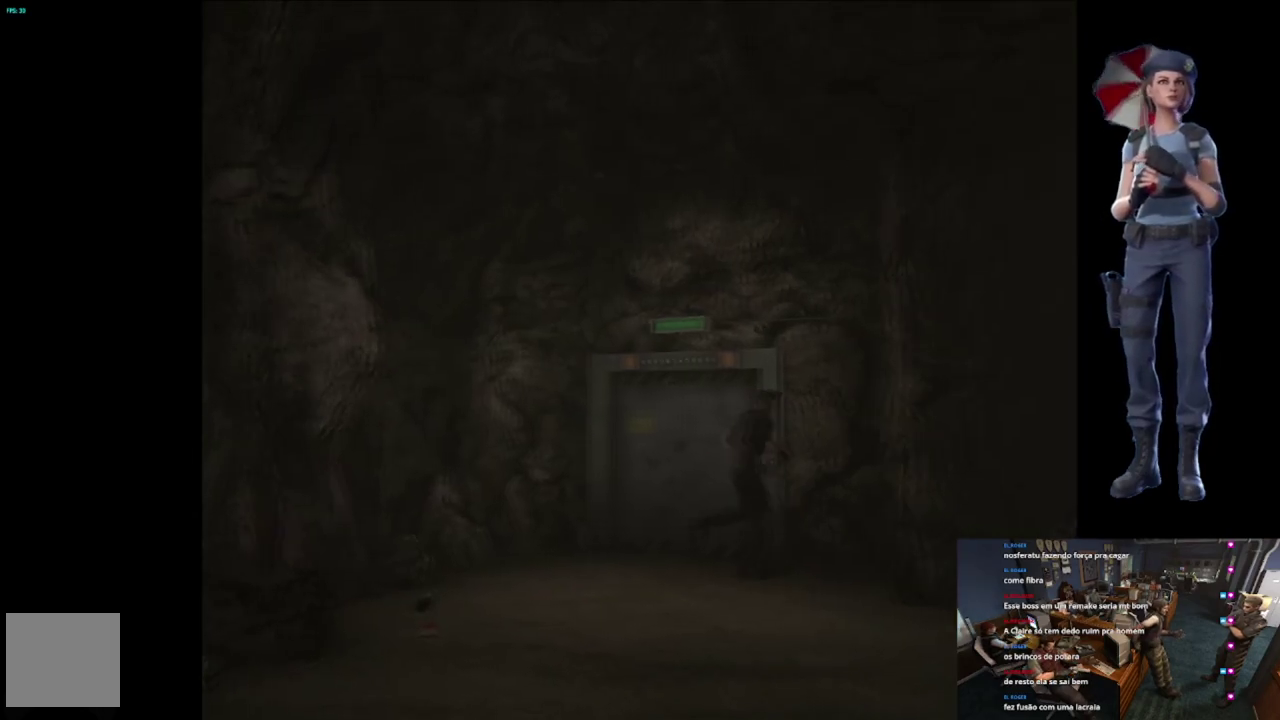
{"buttons": ["X"], "left_stick": "up", "right_stick": "center", "events": [[83, "left_stick", "up-right"], [83, "right_stick", "center"], [133, "X", "down"], [133, "left_stick", "up"]]}
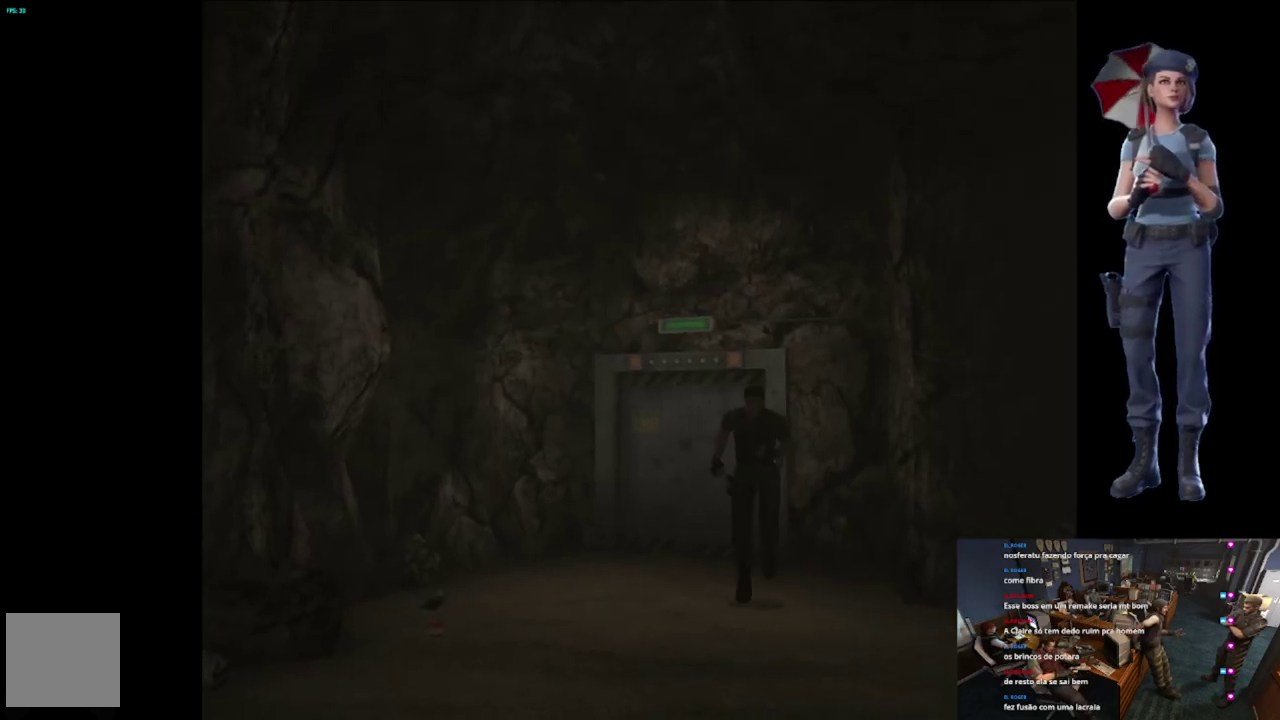
{"buttons": ["X"], "left_stick": "up", "right_stick": "center", "events": []}
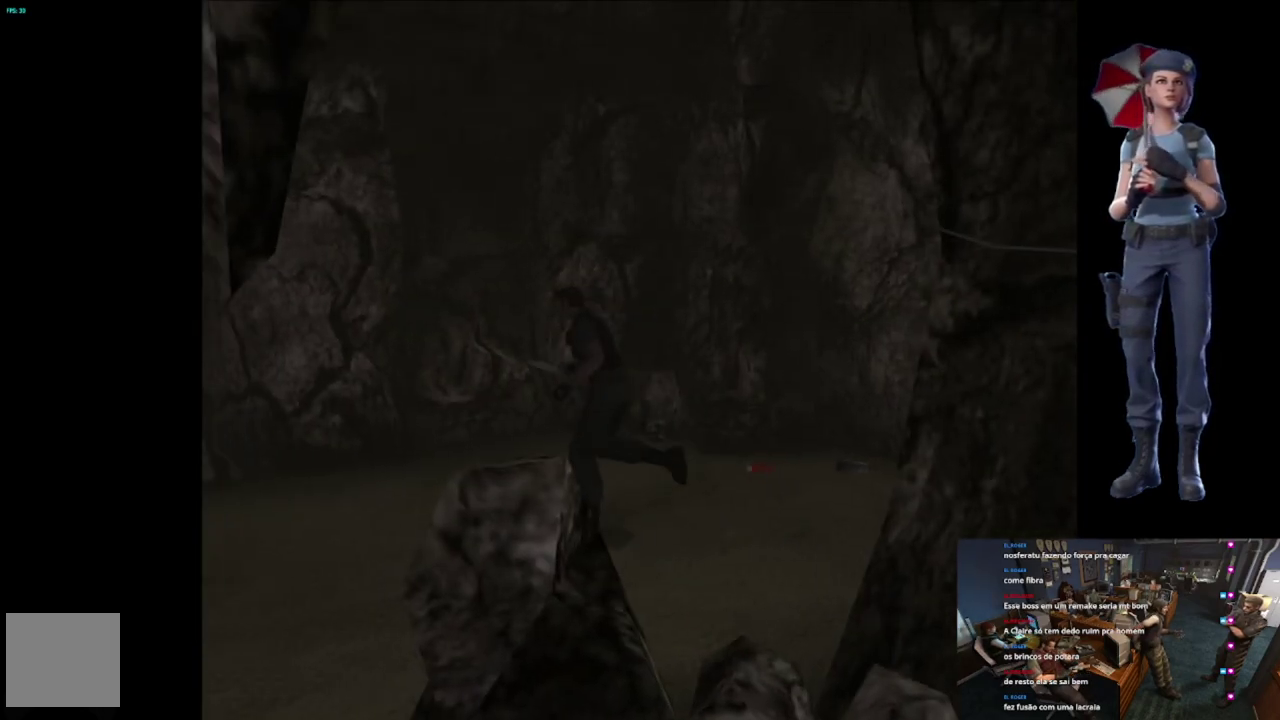
{"buttons": ["X"], "left_stick": "up-left", "right_stick": "center", "events": [[33, "left_stick", "up-left"], [183, "left_stick", "up"], [500, "left_stick", "up-left"]]}
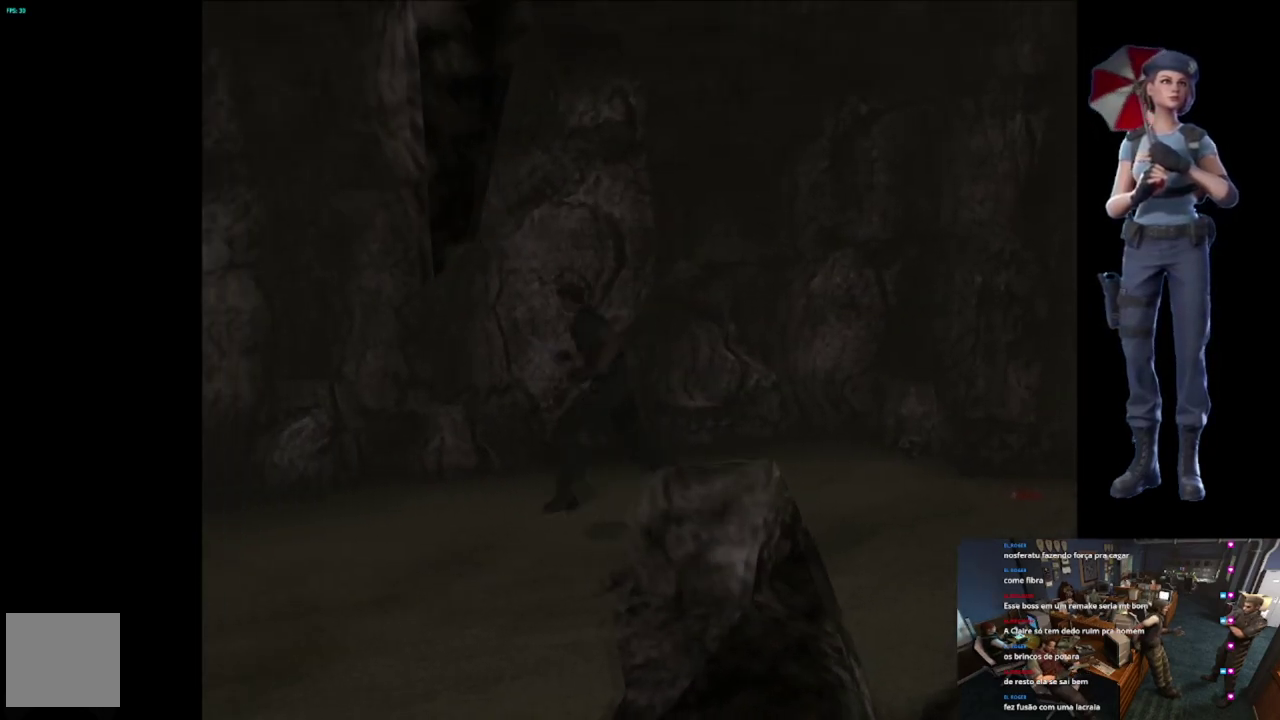
{"buttons": ["X"], "left_stick": "up", "right_stick": "center", "events": [[134, "left_stick", "up"]]}
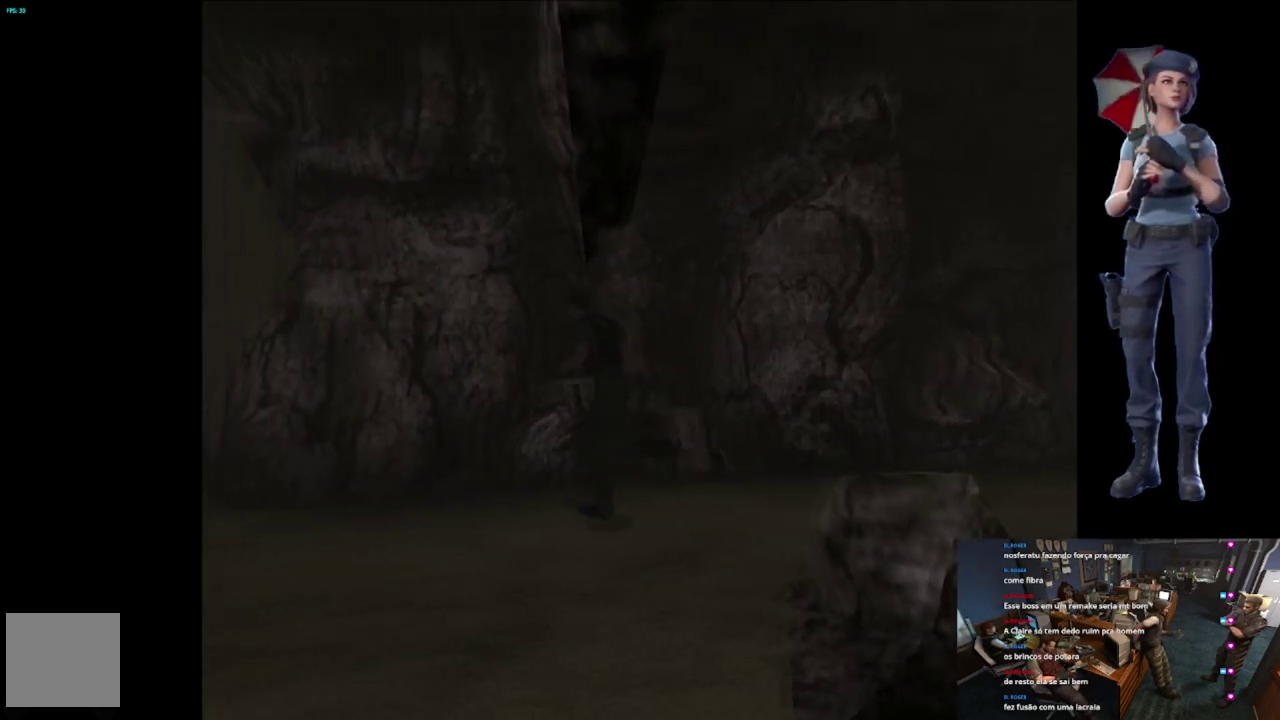
{"buttons": ["X"], "left_stick": "up", "right_stick": "center", "events": [[150, "left_stick", "up-left"], [300, "left_stick", "up"]]}
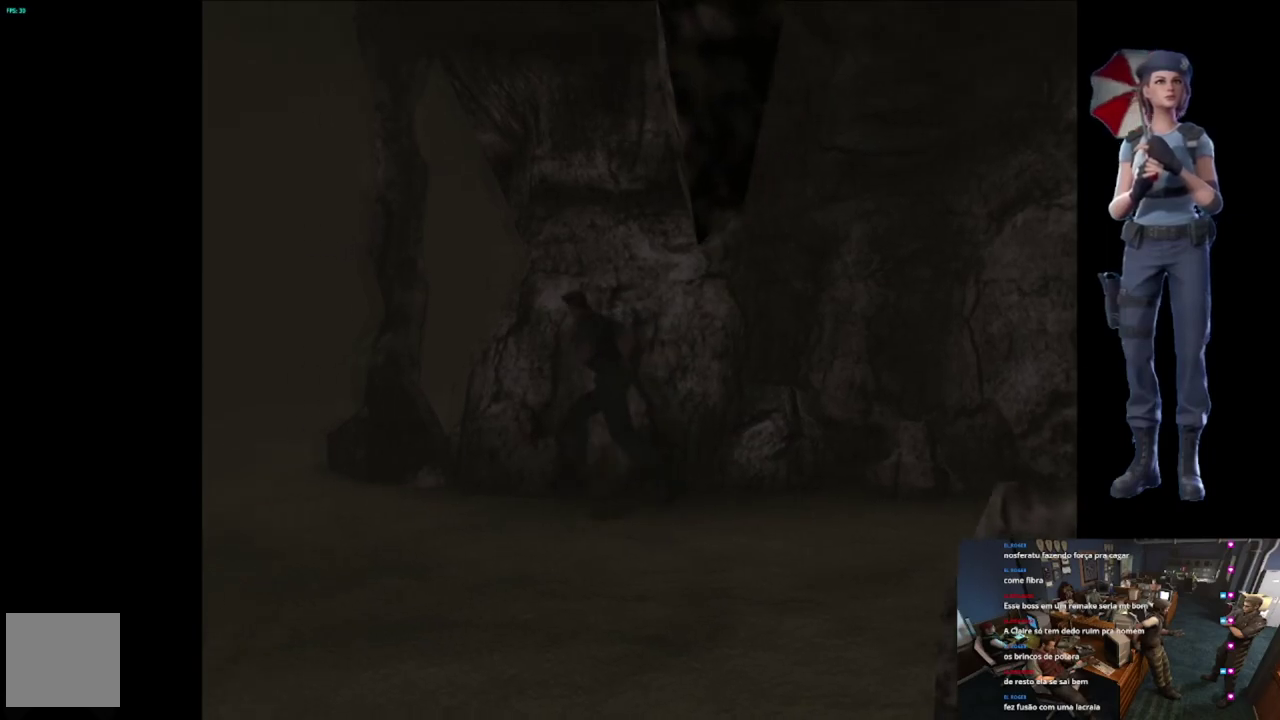
{"buttons": ["X"], "left_stick": "up", "right_stick": "center", "events": []}
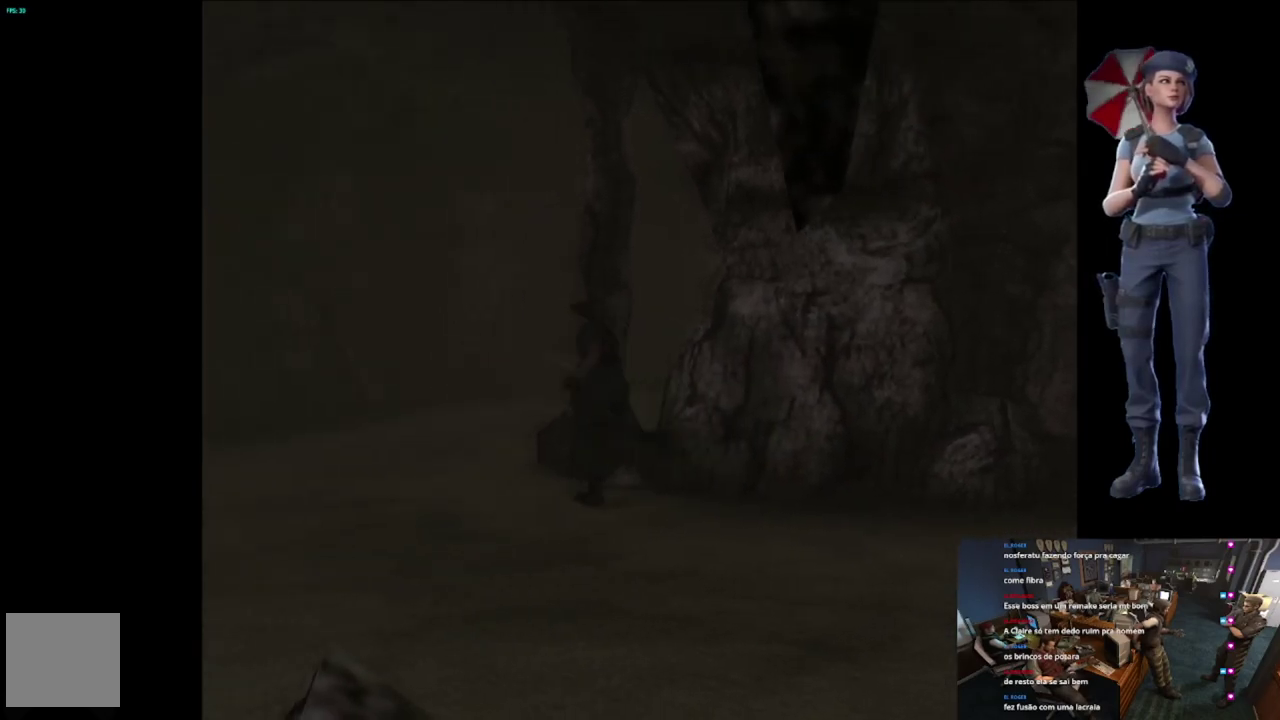
{"buttons": ["X"], "left_stick": "up-right", "right_stick": "center", "events": [[117, "left_stick", "up-right"]]}